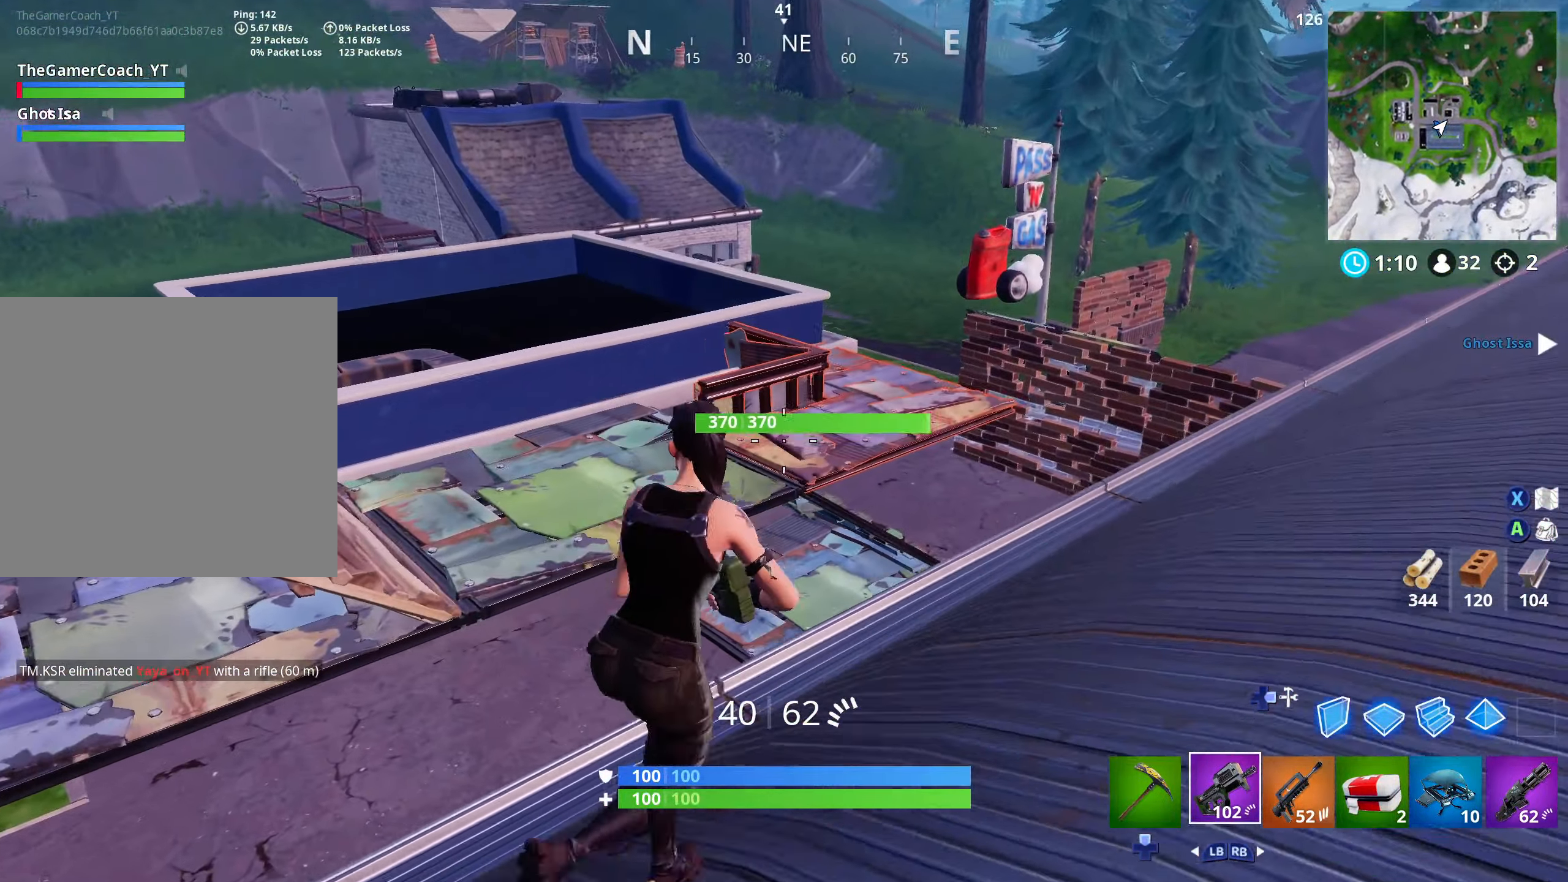
Gameplay with a controller (Xbox layout); each line is a JSON object with the inputs held at the frame after it. "events" lists button and stick changes between this image and that frame as [ms after this image, input, new state], when the widget could be followed in between.
{"buttons": [], "left_stick": "up-right", "right_stick": "up-left"}
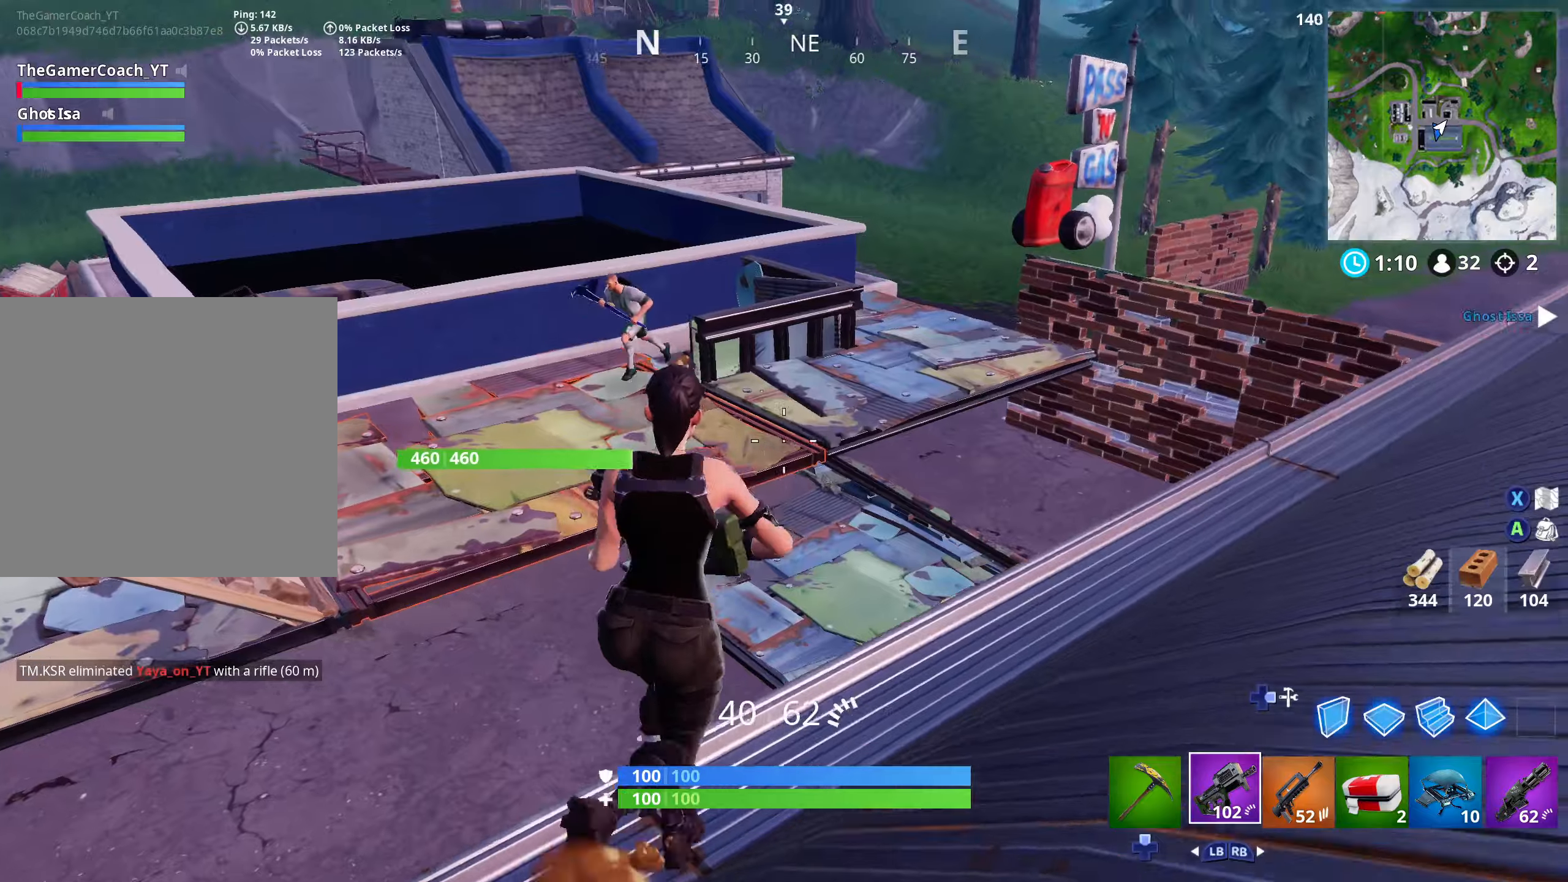
{"buttons": ["L2", "R2"], "left_stick": "down-left", "right_stick": "left", "events": [[66, "left_stick", "down-right"], [100, "L2", "down"], [100, "R2", "down"], [116, "left_stick", "down-left"], [216, "right_stick", "center"], [266, "right_stick", "left"]]}
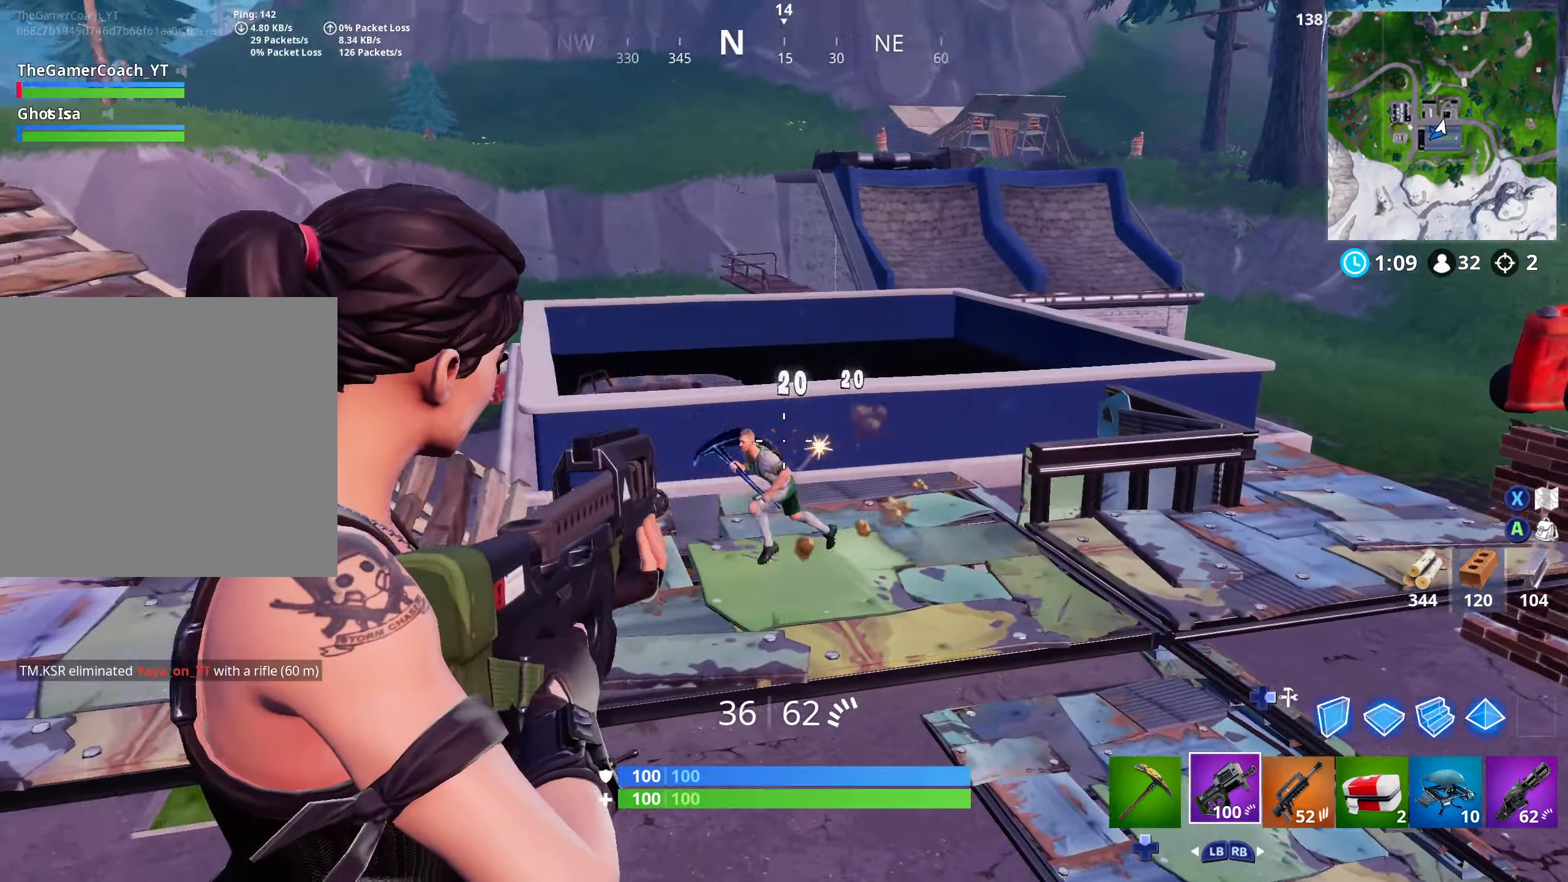
{"buttons": ["L2", "R2"], "left_stick": "down-left", "right_stick": "center", "events": [[83, "right_stick", "down-left"], [316, "L2", "up"], [350, "right_stick", "center"], [383, "L2", "down"]]}
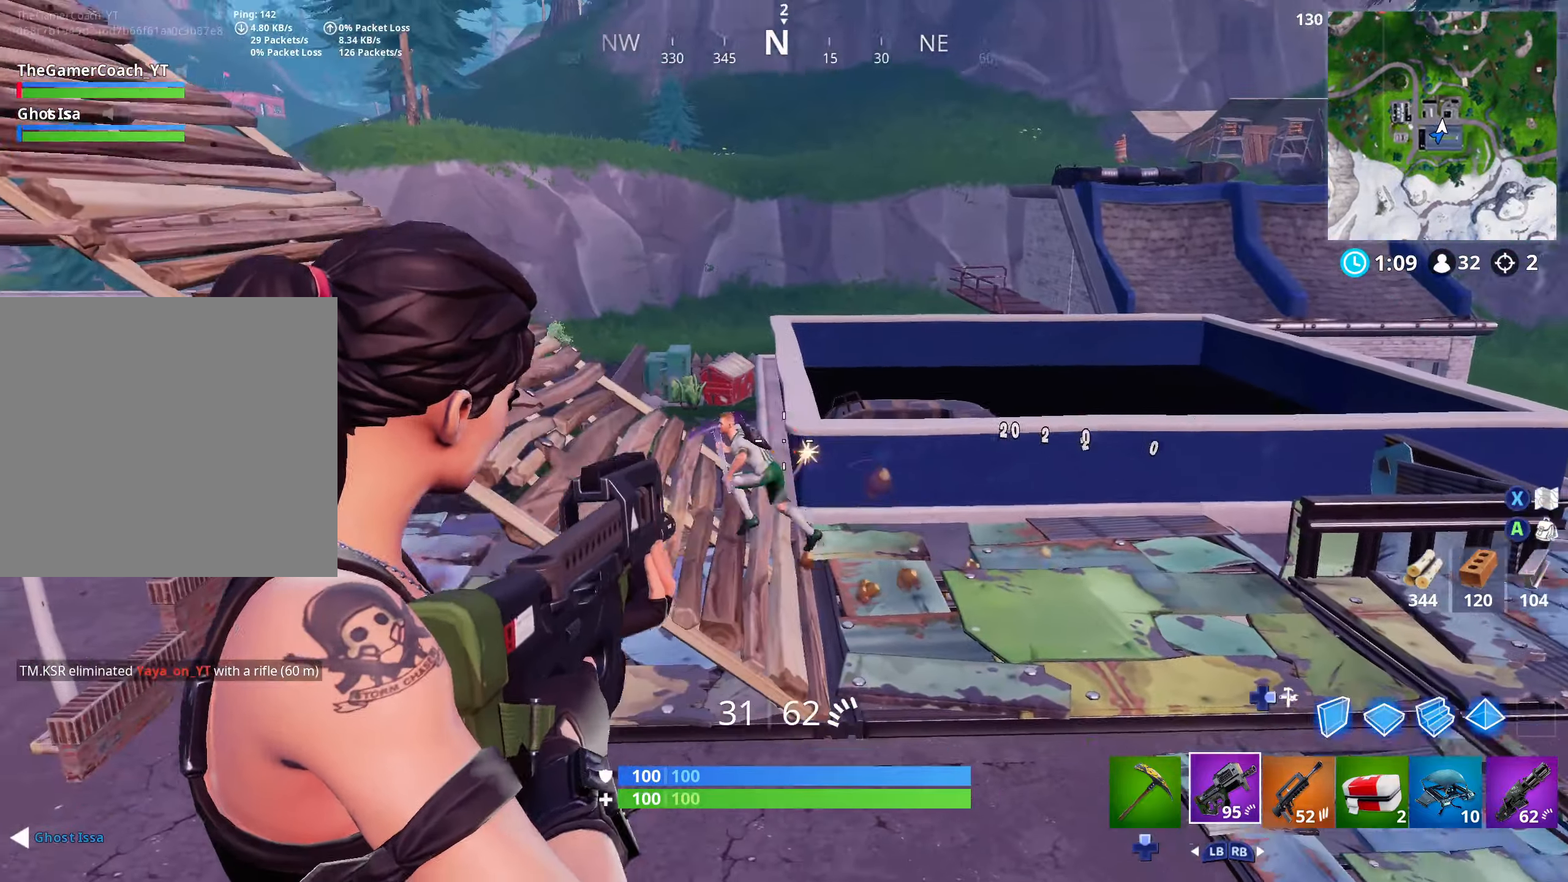
{"buttons": ["L2", "R2"], "left_stick": "up-left", "right_stick": "up", "events": [[50, "right_stick", "up-left"], [116, "left_stick", "left"], [366, "left_stick", "up-left"], [366, "right_stick", "up"]]}
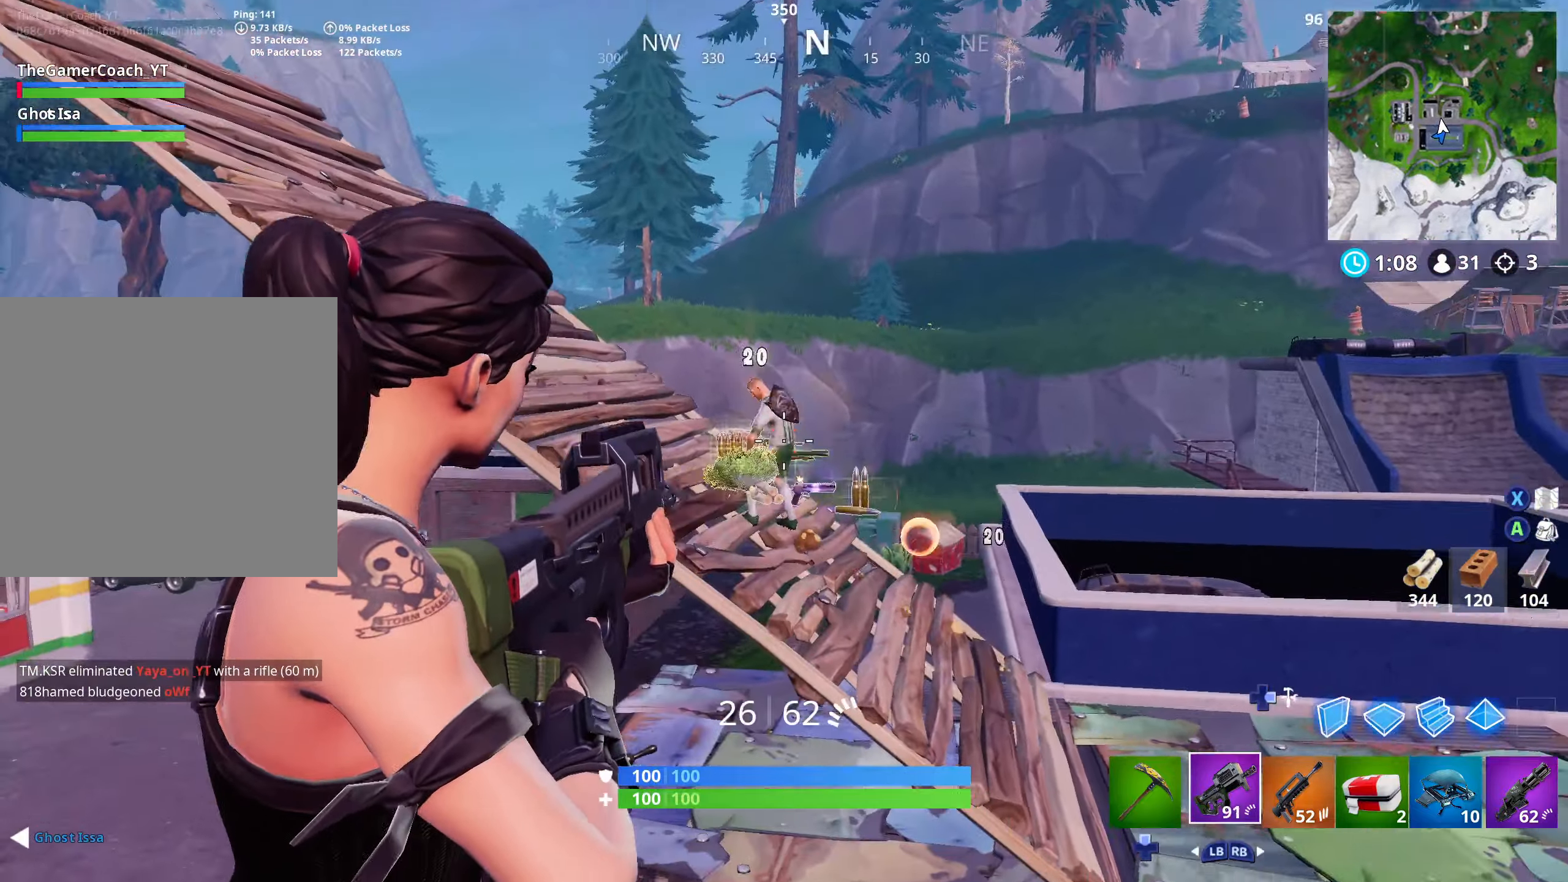
{"buttons": [], "left_stick": "up-right", "right_stick": "center", "events": [[83, "left_stick", "down-left"], [83, "right_stick", "up-left"], [233, "right_stick", "down-right"], [250, "L2", "up"], [250, "R2", "up"], [266, "DPAD_DOWN", "down"], [266, "left_stick", "right"], [333, "DPAD_DOWN", "up"], [366, "left_stick", "up-right"], [366, "right_stick", "down-left"], [400, "DPAD_DOWN", "down"], [416, "right_stick", "center"], [483, "DPAD_DOWN", "up"]]}
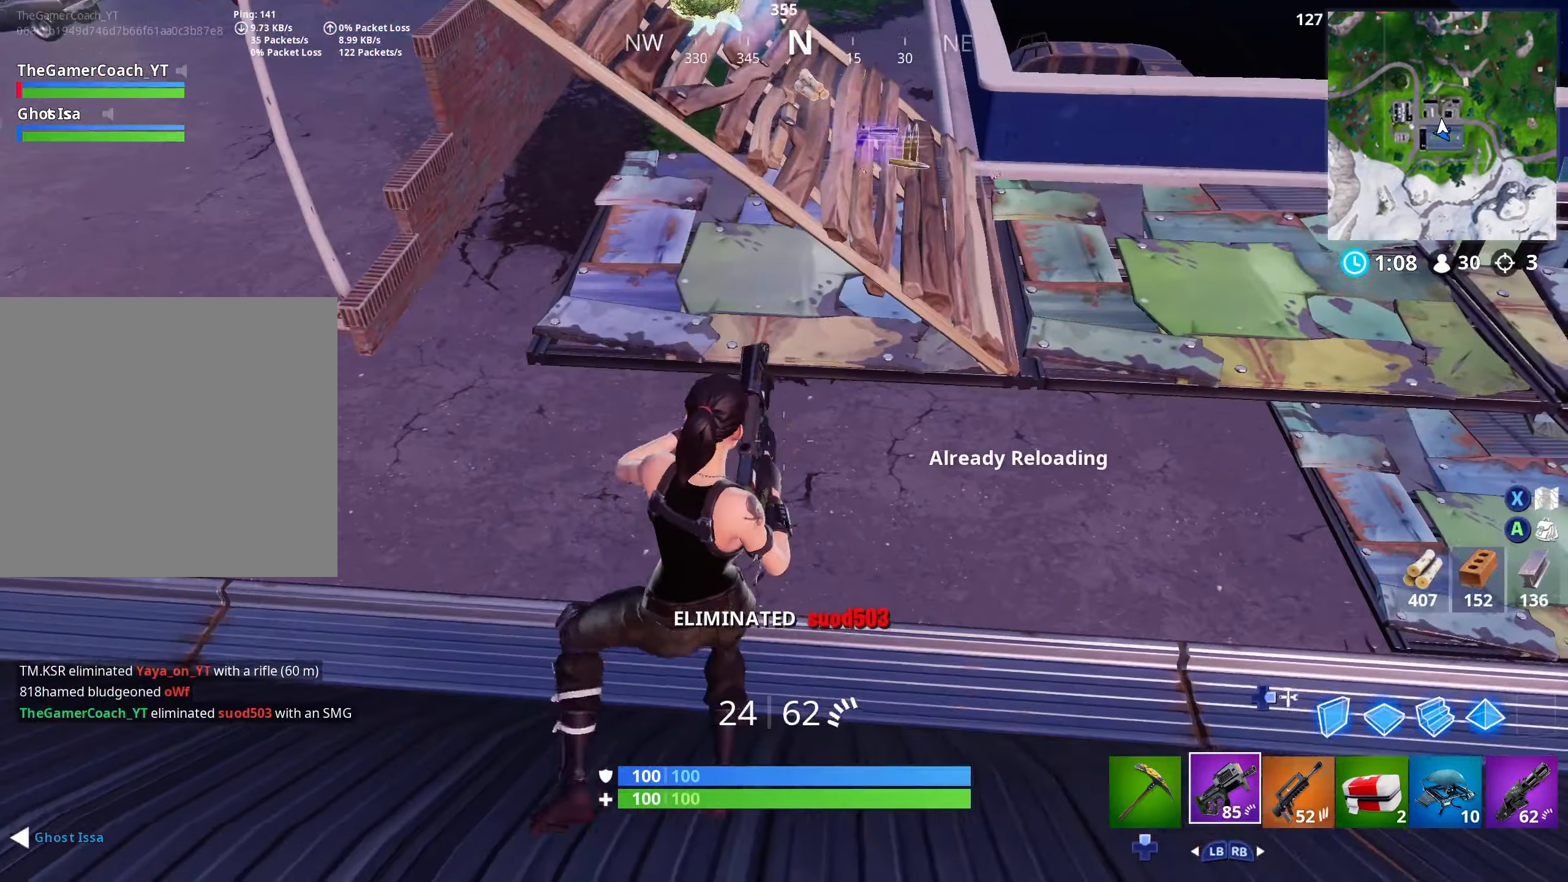
{"buttons": ["R1"], "left_stick": "up-right", "right_stick": "right", "events": [[33, "DPAD_RIGHT", "down"], [166, "DPAD_RIGHT", "up"], [166, "R1", "down"], [350, "right_stick", "right"]]}
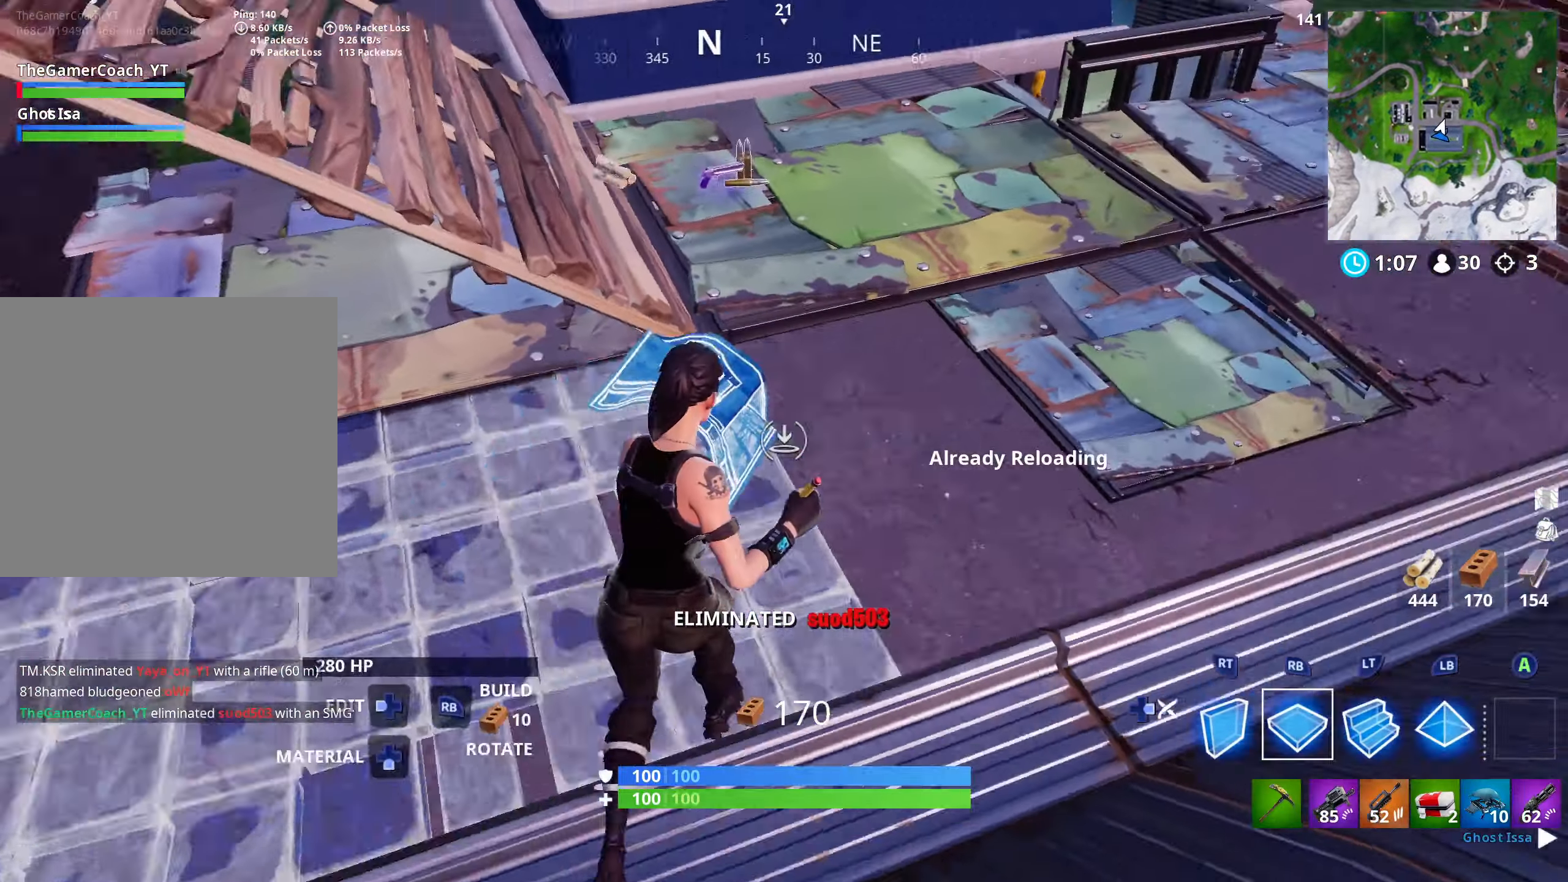
{"buttons": [], "left_stick": "up-right", "right_stick": "up-left", "events": [[33, "left_stick", "up"], [66, "right_stick", "center"], [133, "right_stick", "up"], [150, "DPAD_RIGHT", "down"], [250, "R1", "up"], [250, "left_stick", "up-right"], [283, "DPAD_RIGHT", "up"], [333, "right_stick", "up-left"], [350, "DPAD_UP", "down"], [483, "DPAD_UP", "up"]]}
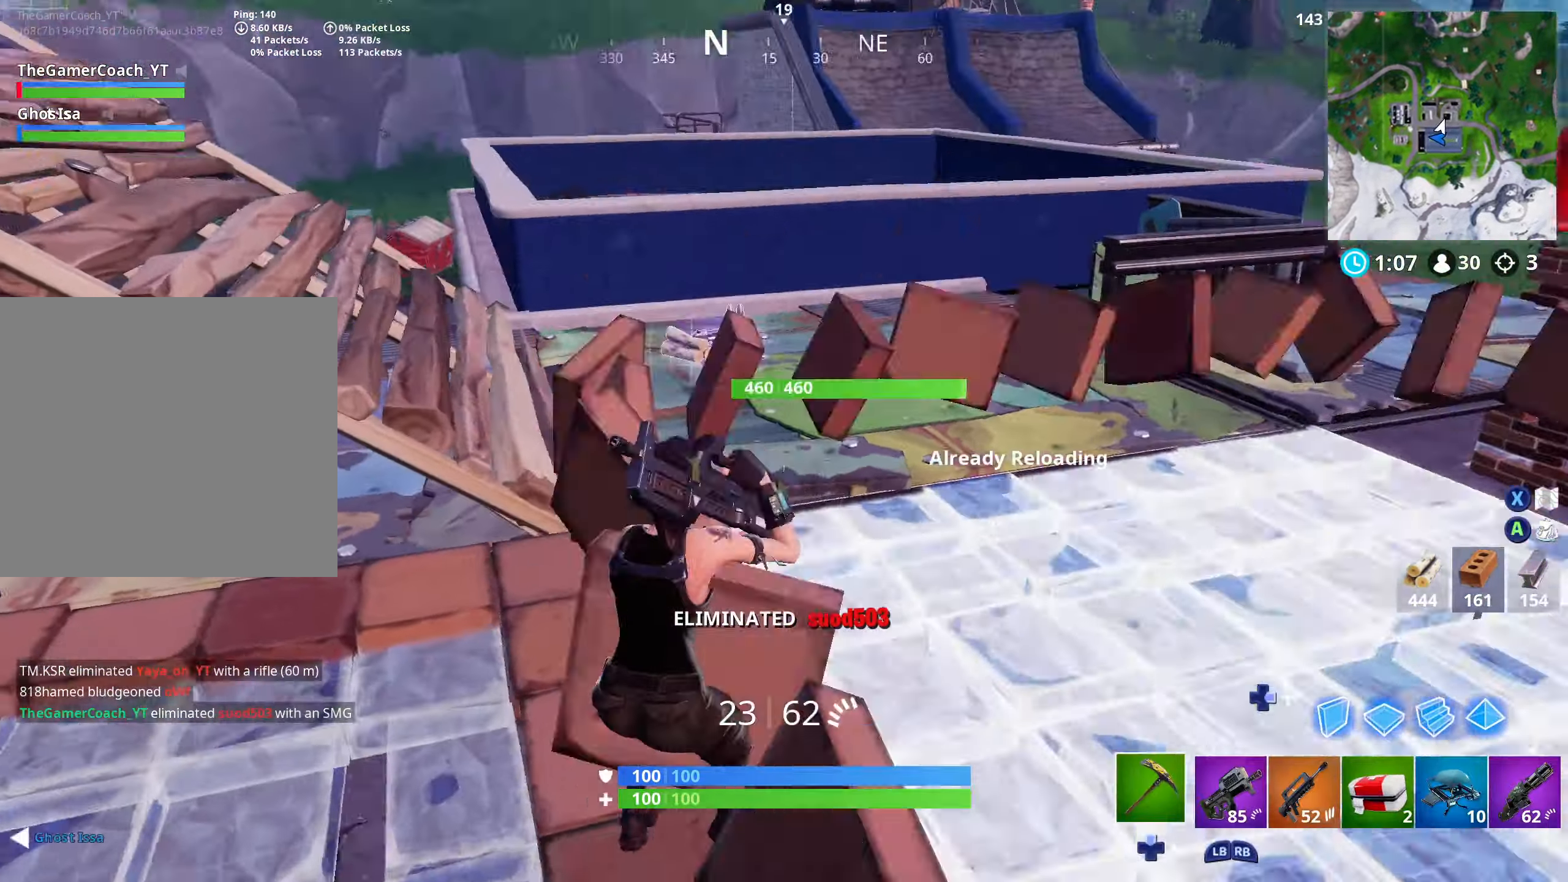
{"buttons": [], "left_stick": "up-right", "right_stick": "up-left", "events": [[50, "DPAD_DOWN", "down"], [100, "right_stick", "center"], [116, "DPAD_DOWN", "up"], [183, "right_stick", "up-left"], [216, "DPAD_DOWN", "down"], [233, "left_stick", "up"], [283, "DPAD_DOWN", "up"], [400, "DPAD_DOWN", "down"], [416, "left_stick", "up-right"], [450, "DPAD_DOWN", "up"]]}
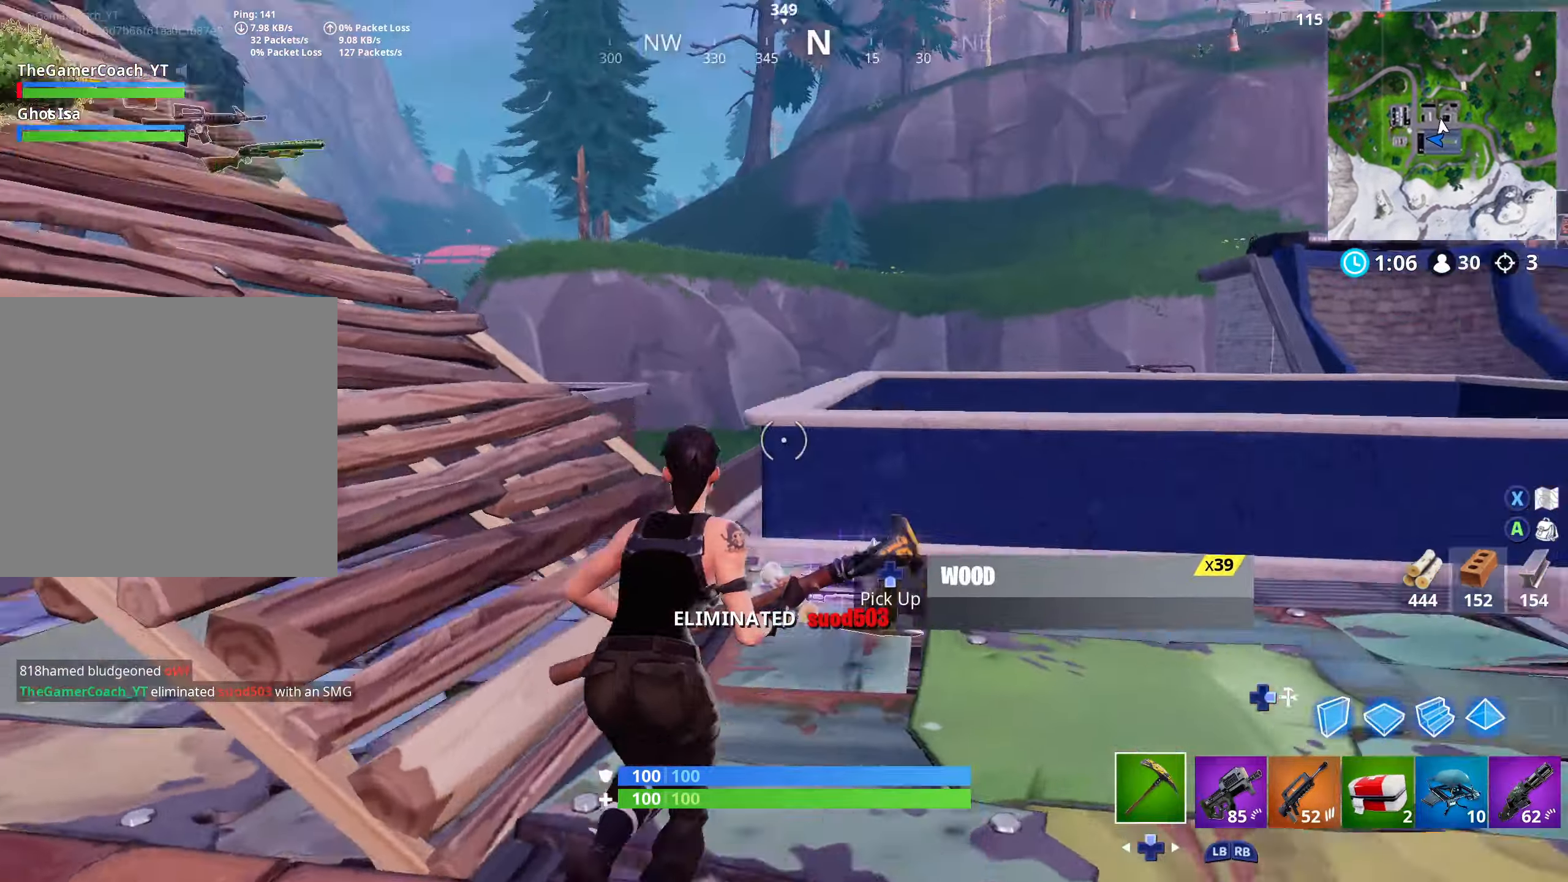
{"buttons": [], "left_stick": "up-right", "right_stick": "up-left", "events": [[50, "DPAD_DOWN", "down"], [116, "DPAD_DOWN", "up"], [116, "right_stick", "left"], [216, "DPAD_DOWN", "down"], [283, "DPAD_DOWN", "up"], [333, "right_stick", "up-left"]]}
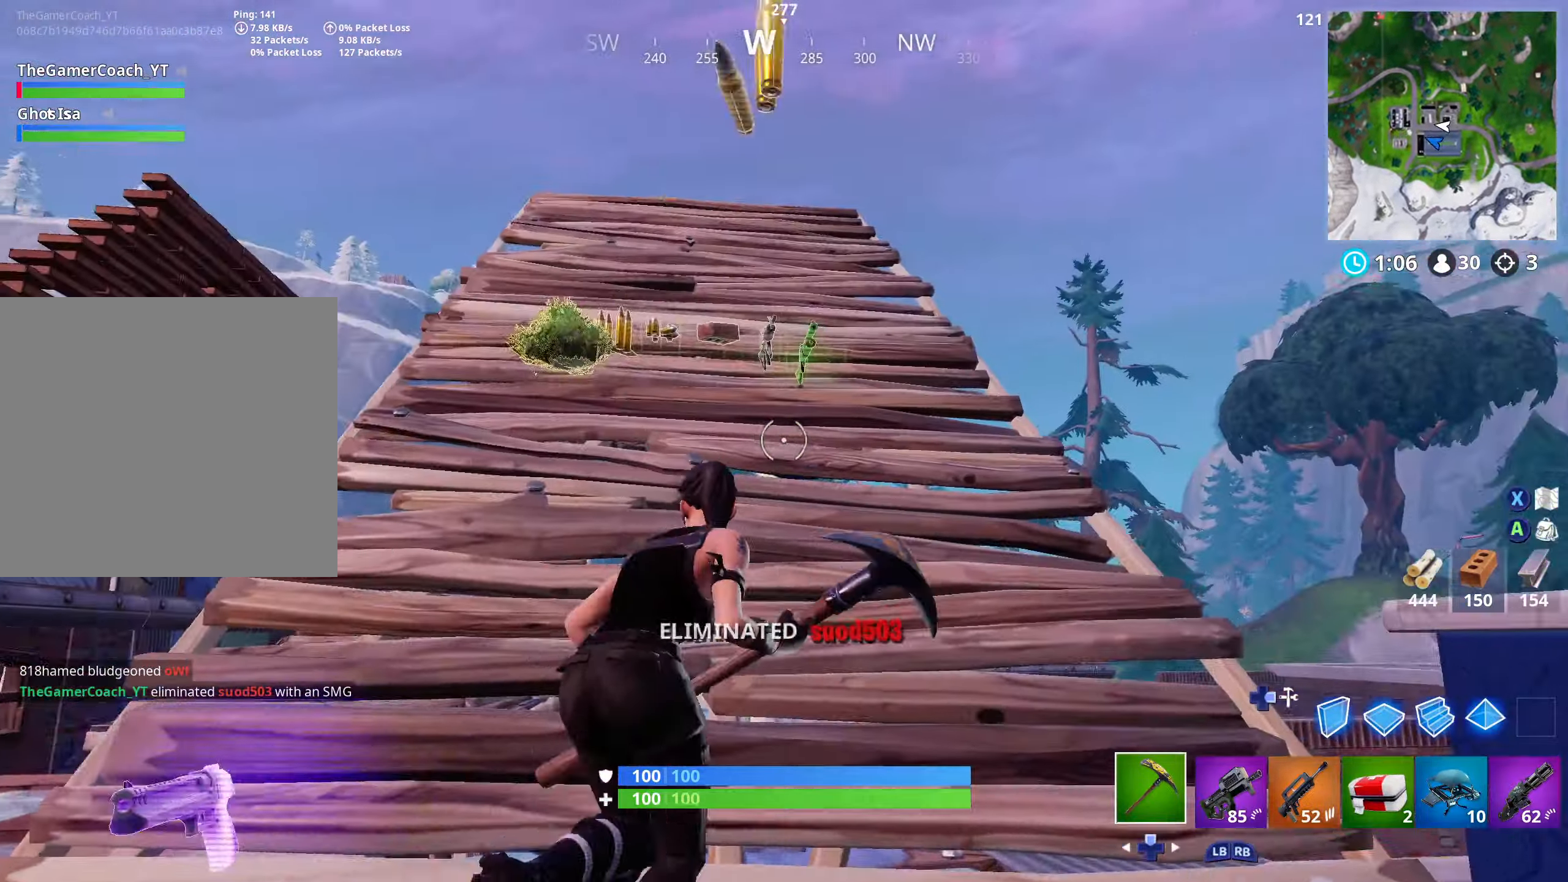
{"buttons": [], "left_stick": "up", "right_stick": "down-left"}
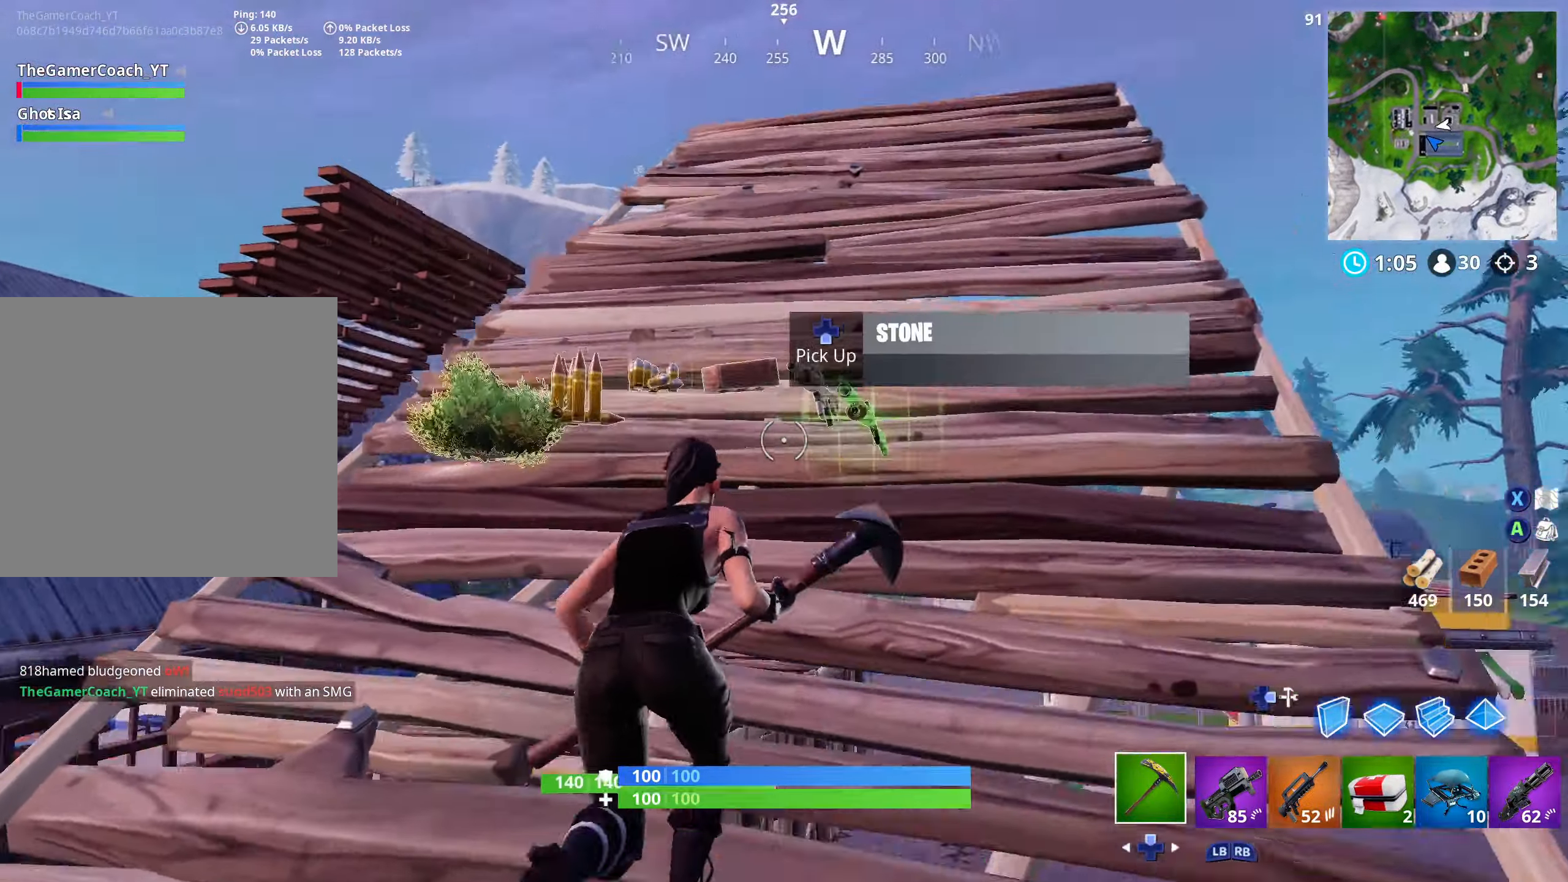
{"buttons": [], "left_stick": "up-left", "right_stick": "down-left"}